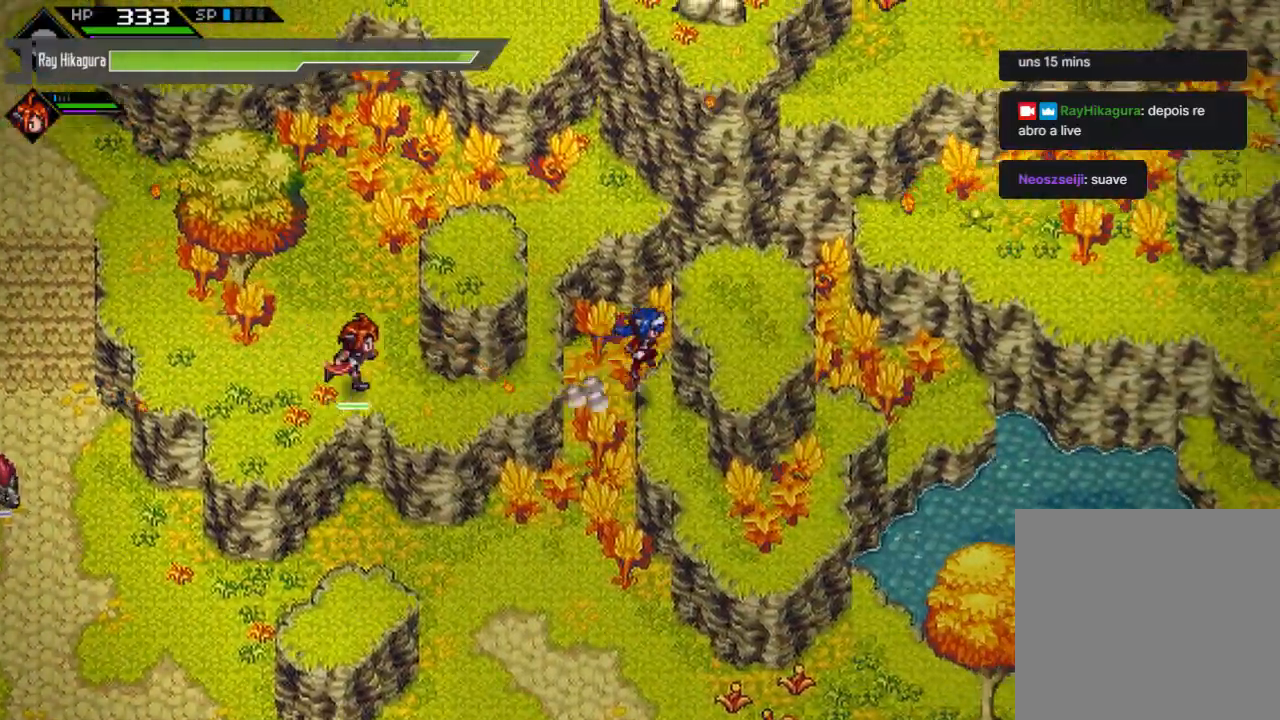
Gameplay with a controller (Xbox layout); each line is a JSON object with the inputs held at the frame after it. "events" lists button and stick changes between this image and that frame as [ms after this image, input, new state], when the widget could be followed in between. Not read: R3.
{"buttons": [], "left_stick": "right", "right_stick": "center", "events": [[433, "left_stick", "right"]]}
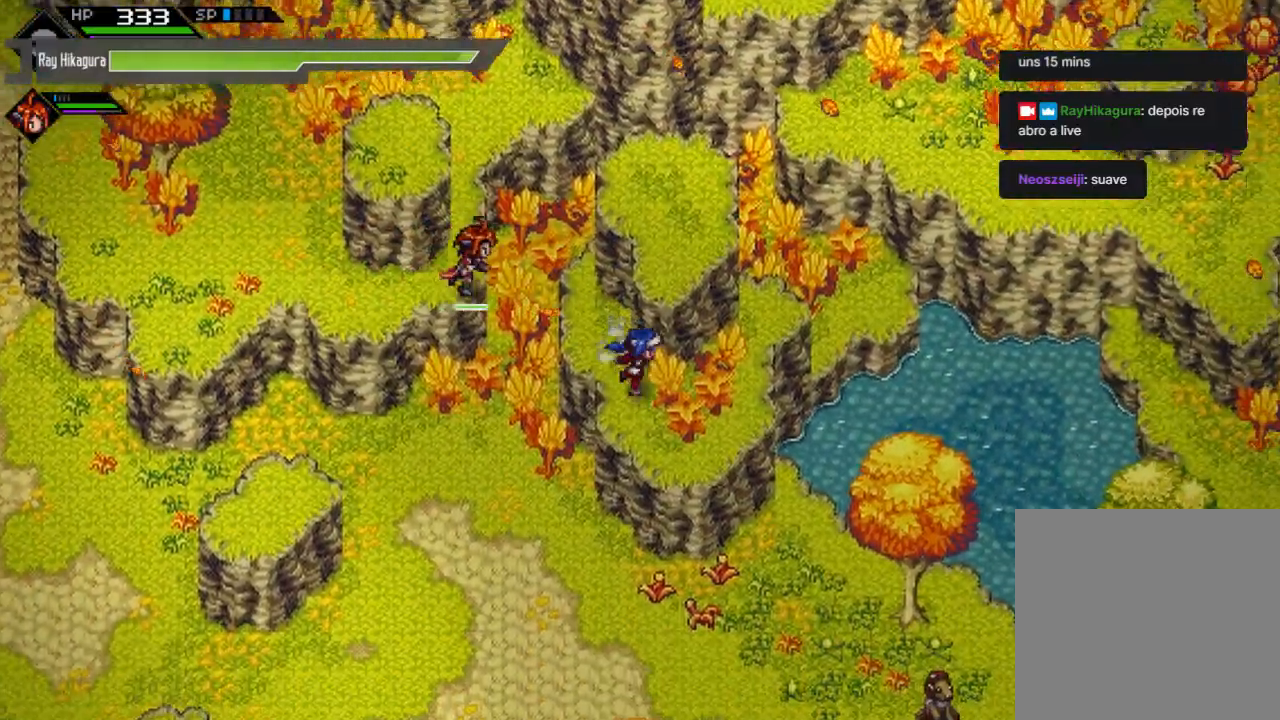
{"buttons": [], "left_stick": "up-right", "right_stick": "center", "events": [[67, "left_stick", "up-right"]]}
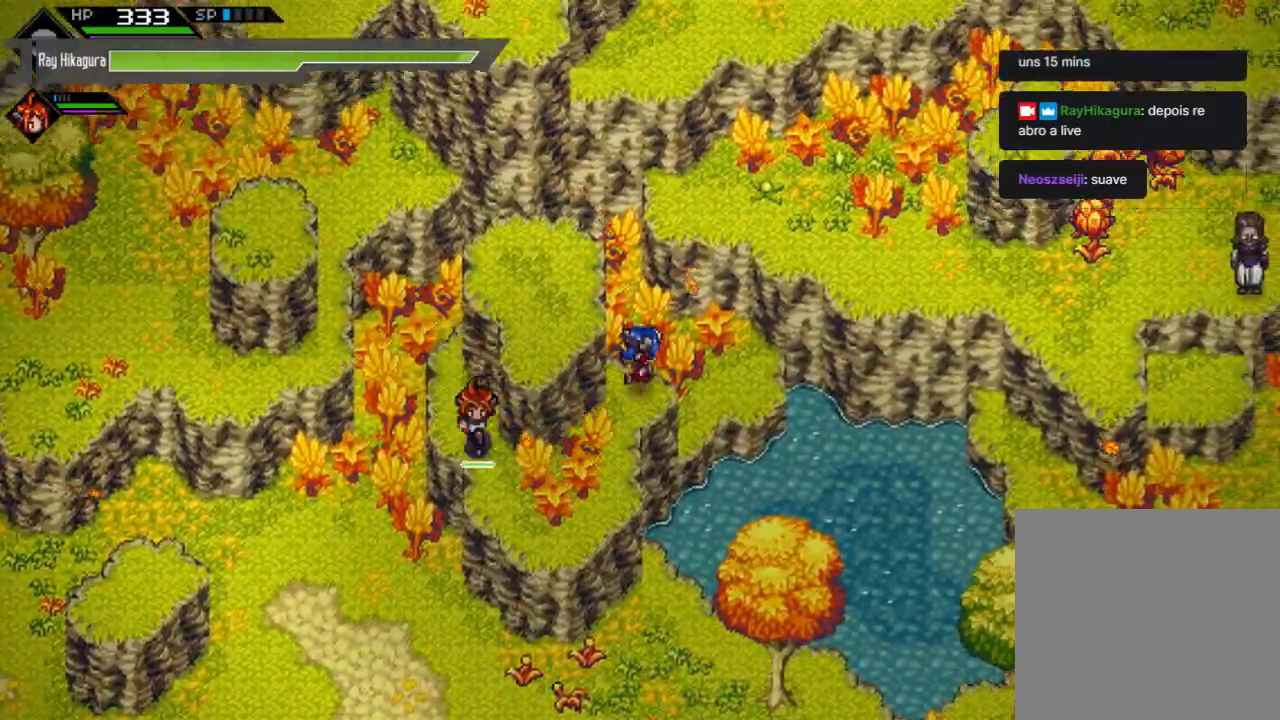
{"buttons": [], "left_stick": "up-right", "right_stick": "center", "events": []}
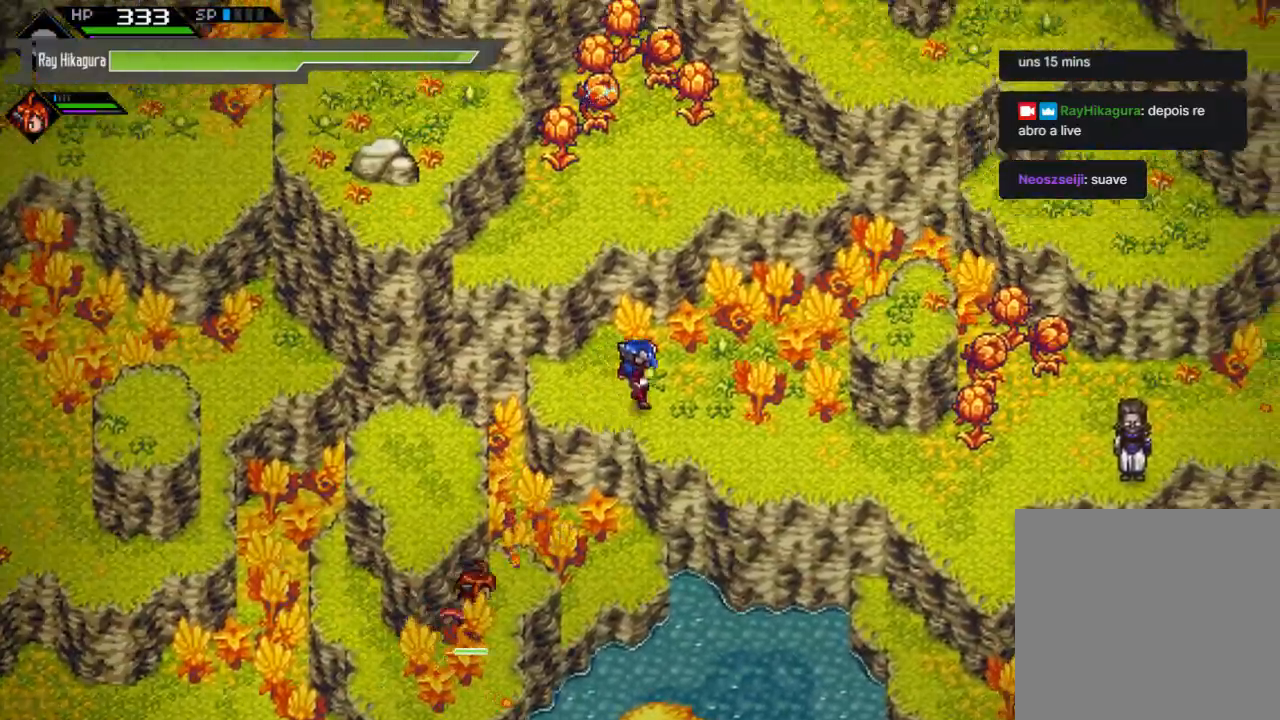
{"buttons": [], "left_stick": "down-right", "right_stick": "center", "events": [[67, "left_stick", "right"], [200, "left_stick", "down-right"]]}
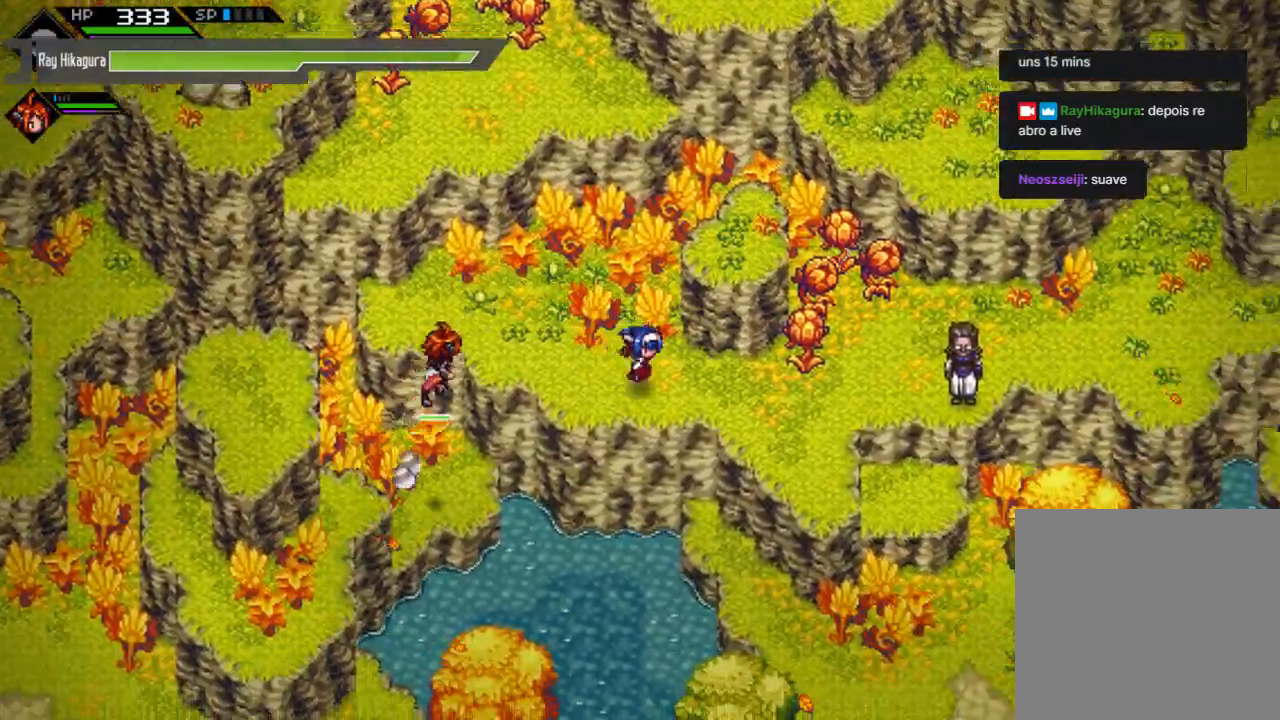
{"buttons": [], "left_stick": "up-right", "right_stick": "center", "events": [[33, "left_stick", "right"], [300, "left_stick", "up-right"]]}
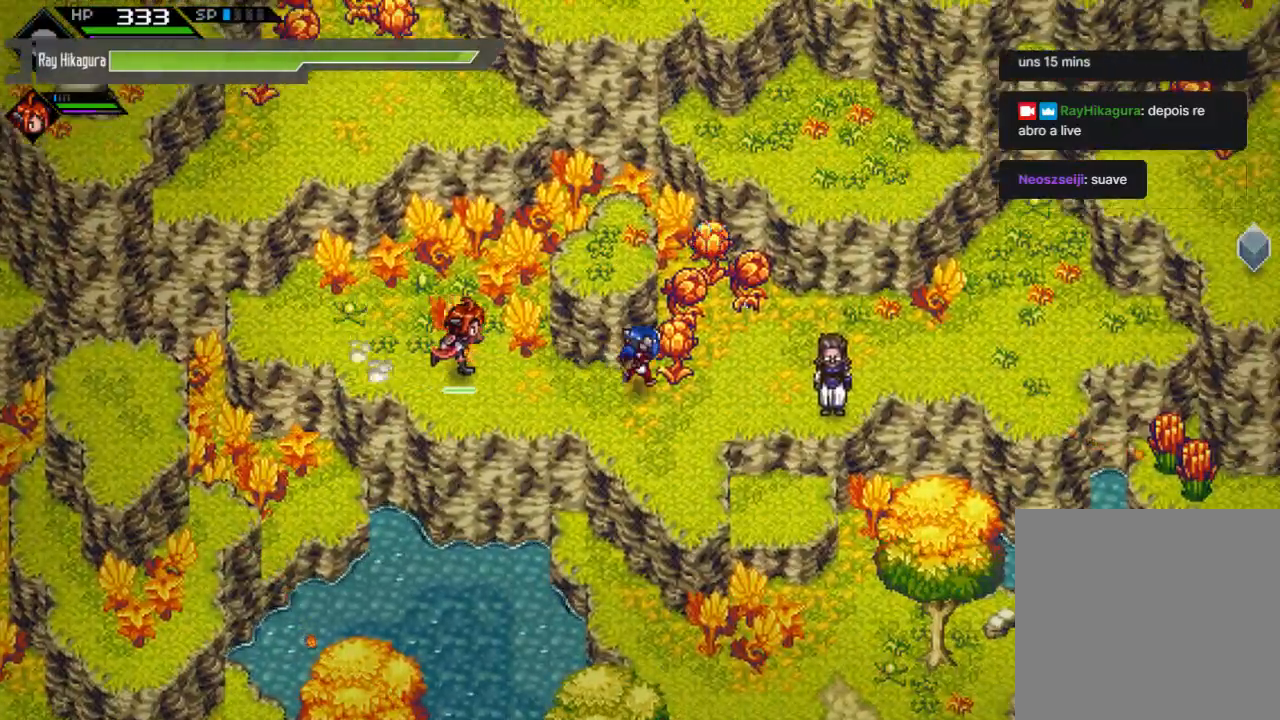
{"buttons": [], "left_stick": "down-right", "right_stick": "center", "events": [[167, "left_stick", "right"], [467, "left_stick", "down-right"]]}
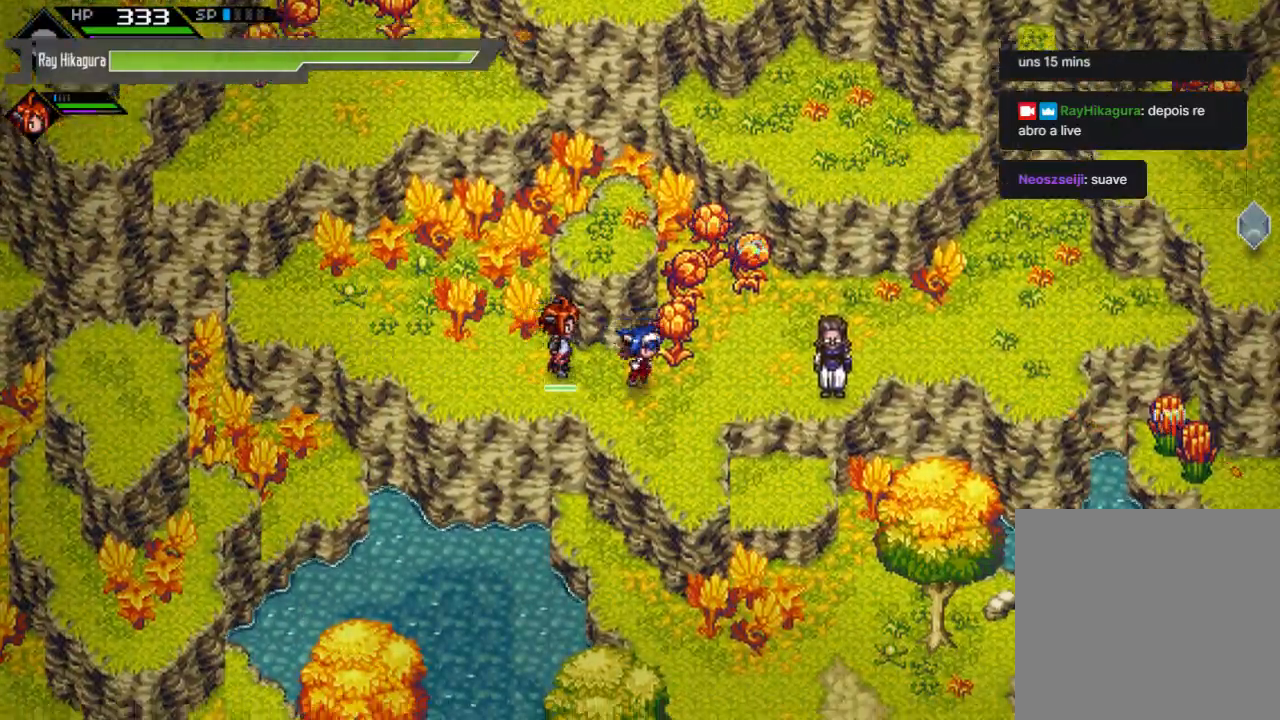
{"buttons": ["X"], "left_stick": "up-right", "right_stick": "center", "events": [[100, "left_stick", "center"], [267, "left_stick", "up-right"], [367, "X", "down"]]}
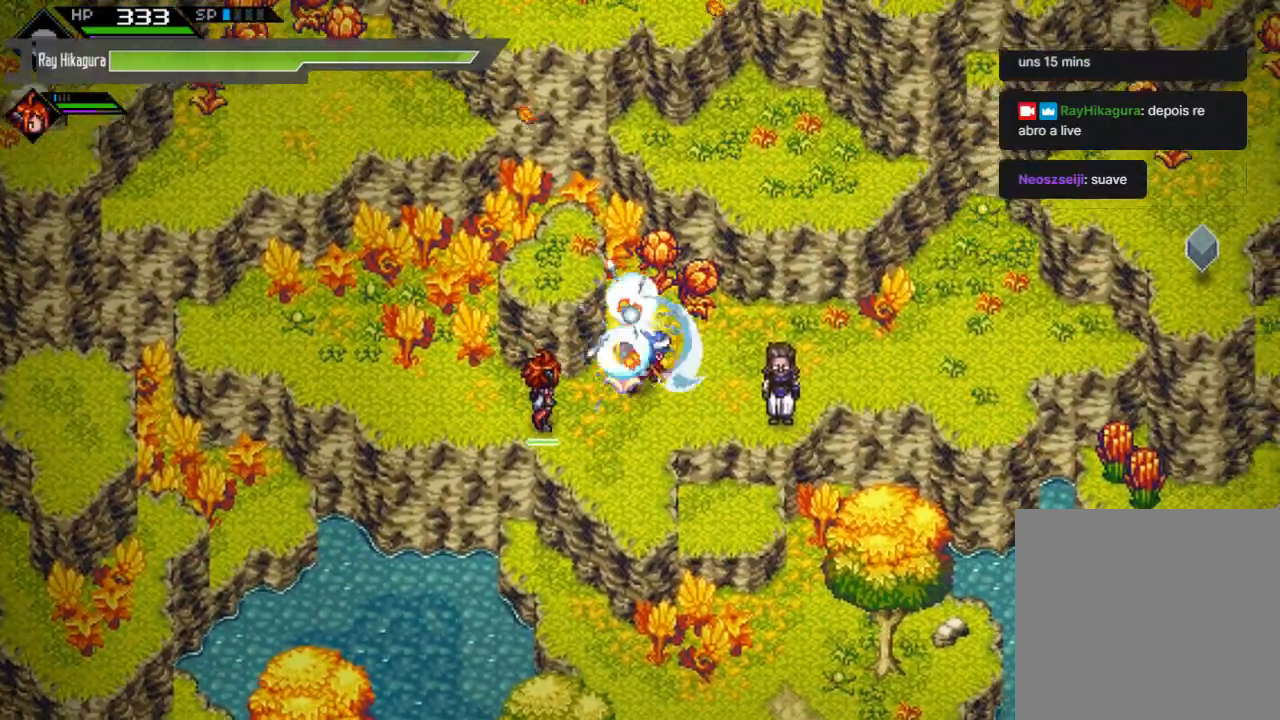
{"buttons": [], "left_stick": "center", "right_stick": "center", "events": [[100, "X", "up"], [133, "left_stick", "down-right"], [200, "left_stick", "down"], [500, "left_stick", "center"]]}
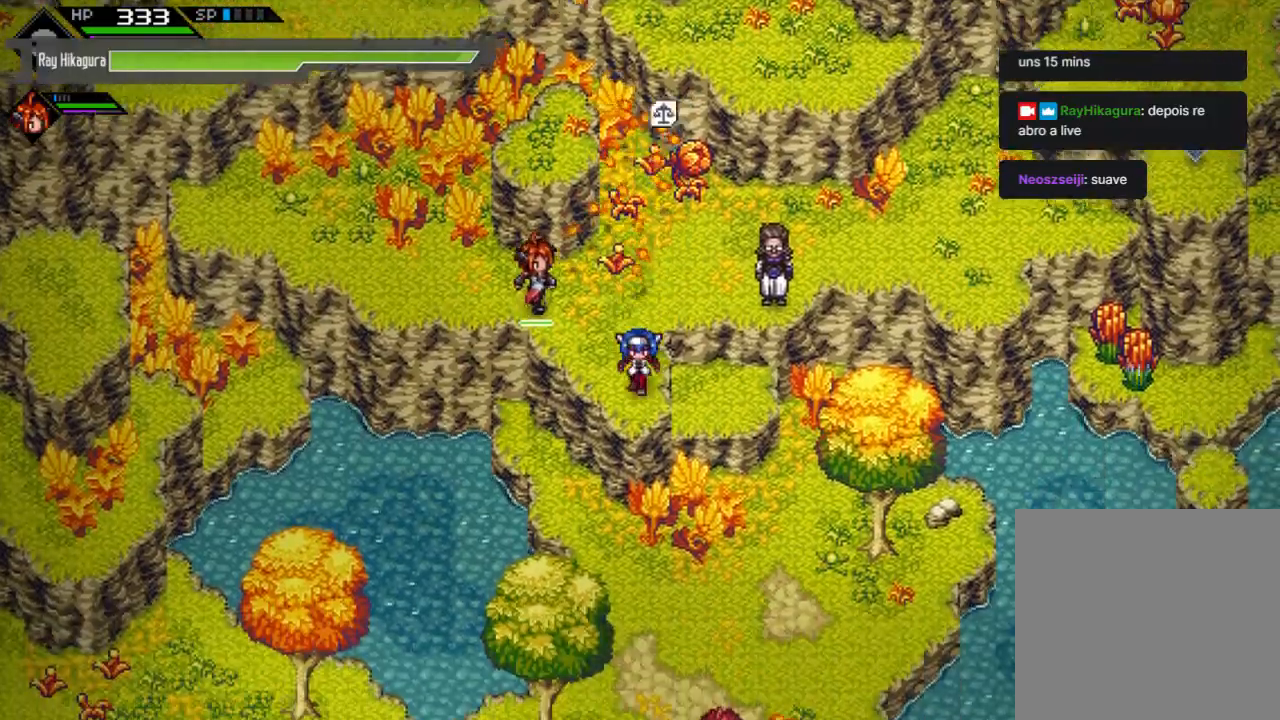
{"buttons": [], "left_stick": "center", "right_stick": "center", "events": []}
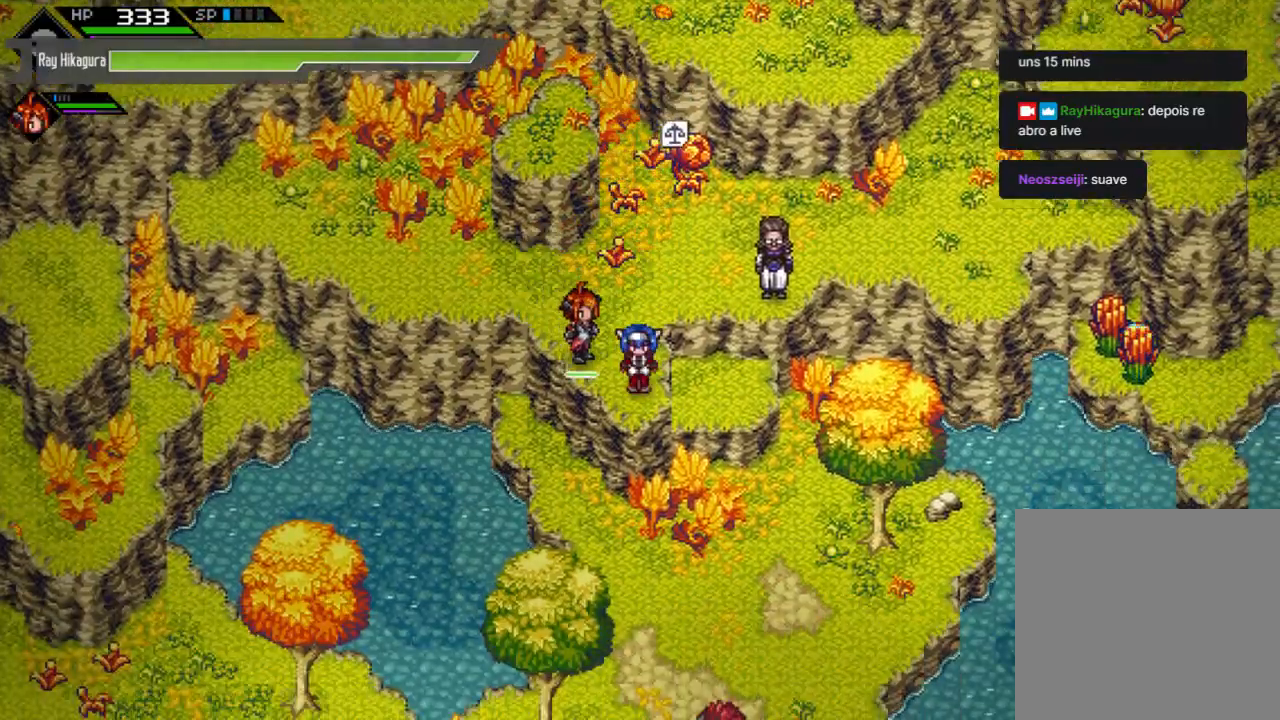
{"buttons": [], "left_stick": "center", "right_stick": "down", "events": [[33, "right_stick", "down"]]}
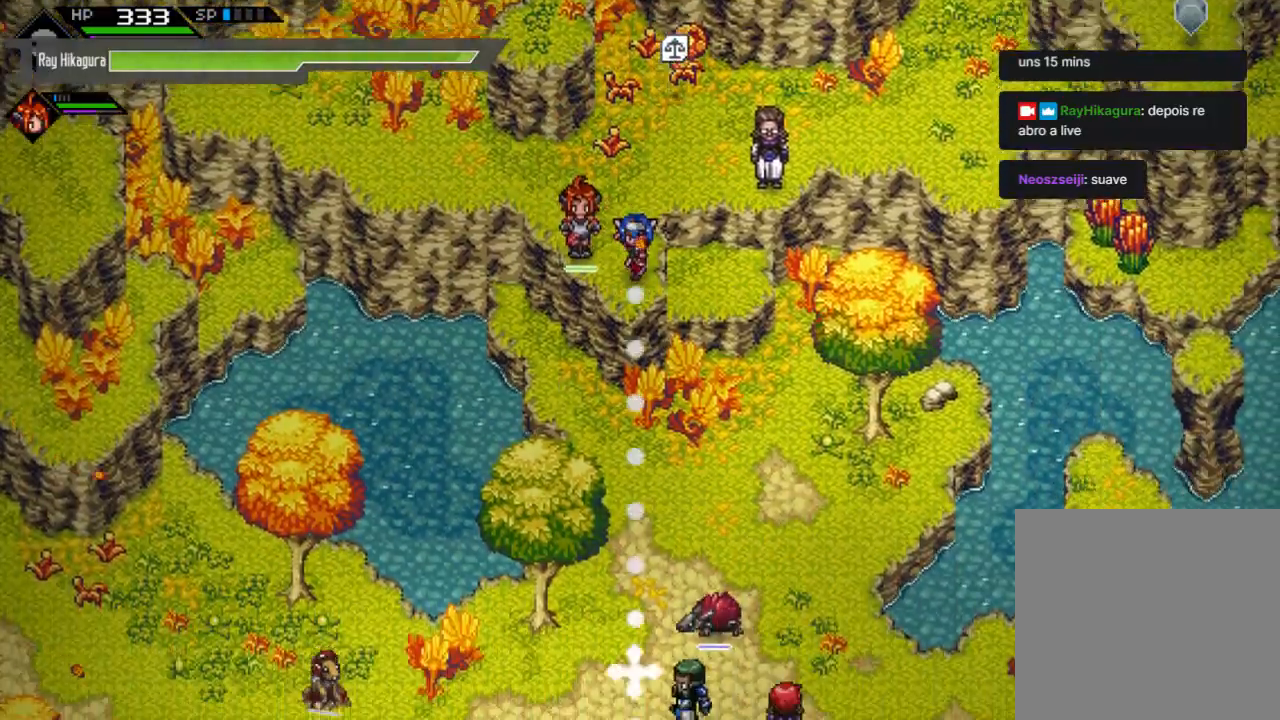
{"buttons": [], "left_stick": "up", "right_stick": "center", "events": [[233, "right_stick", "center"], [267, "left_stick", "up"]]}
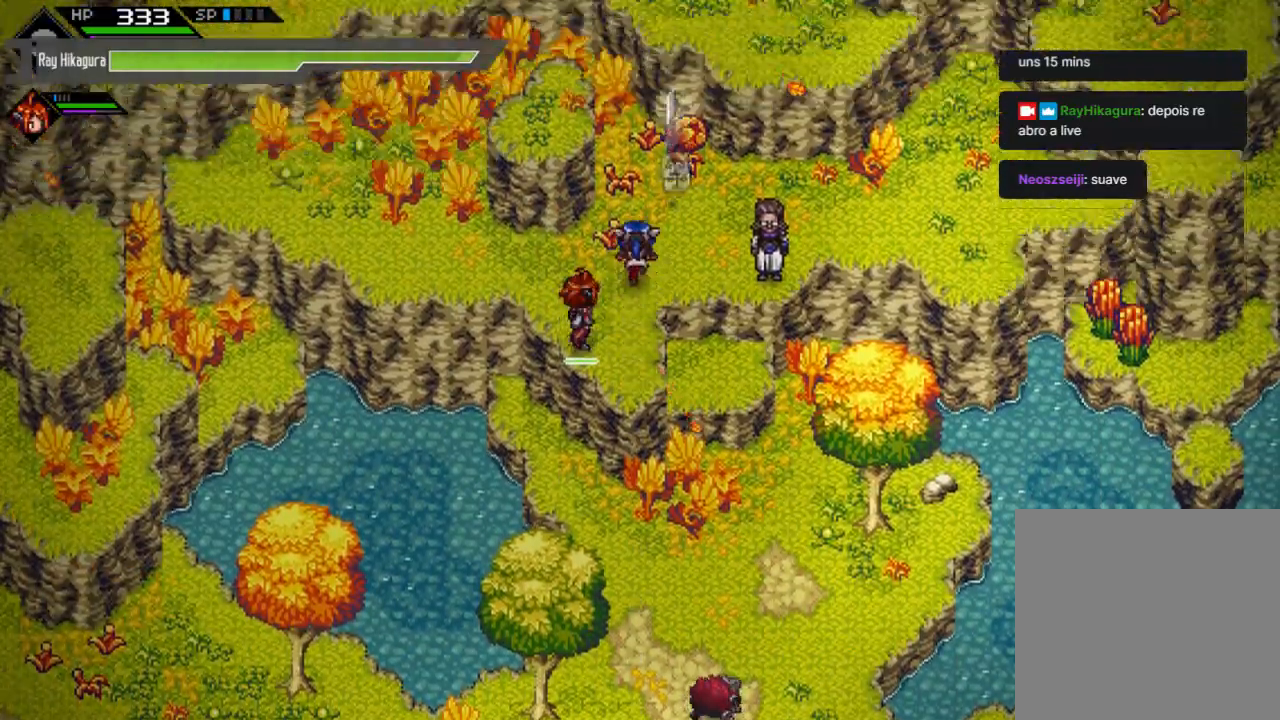
{"buttons": [], "left_stick": "right", "right_stick": "center", "events": [[133, "left_stick", "up-right"], [233, "left_stick", "right"]]}
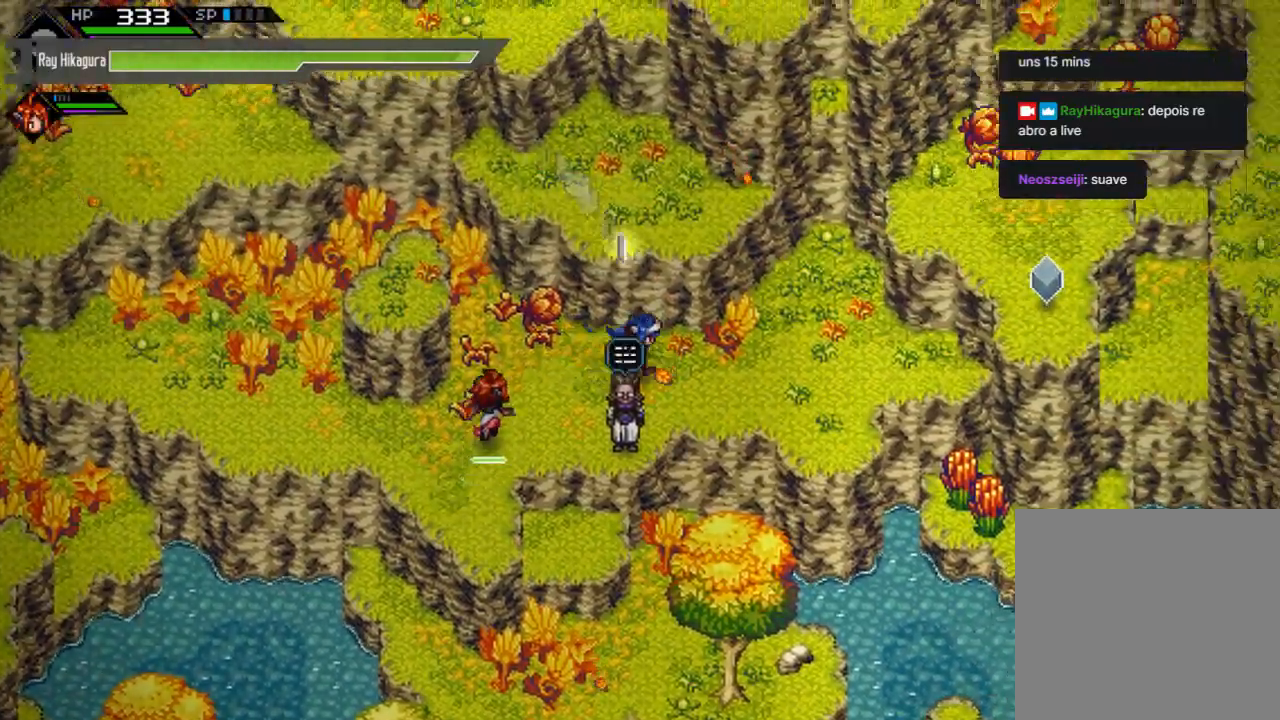
{"buttons": [], "left_stick": "right", "right_stick": "center", "events": []}
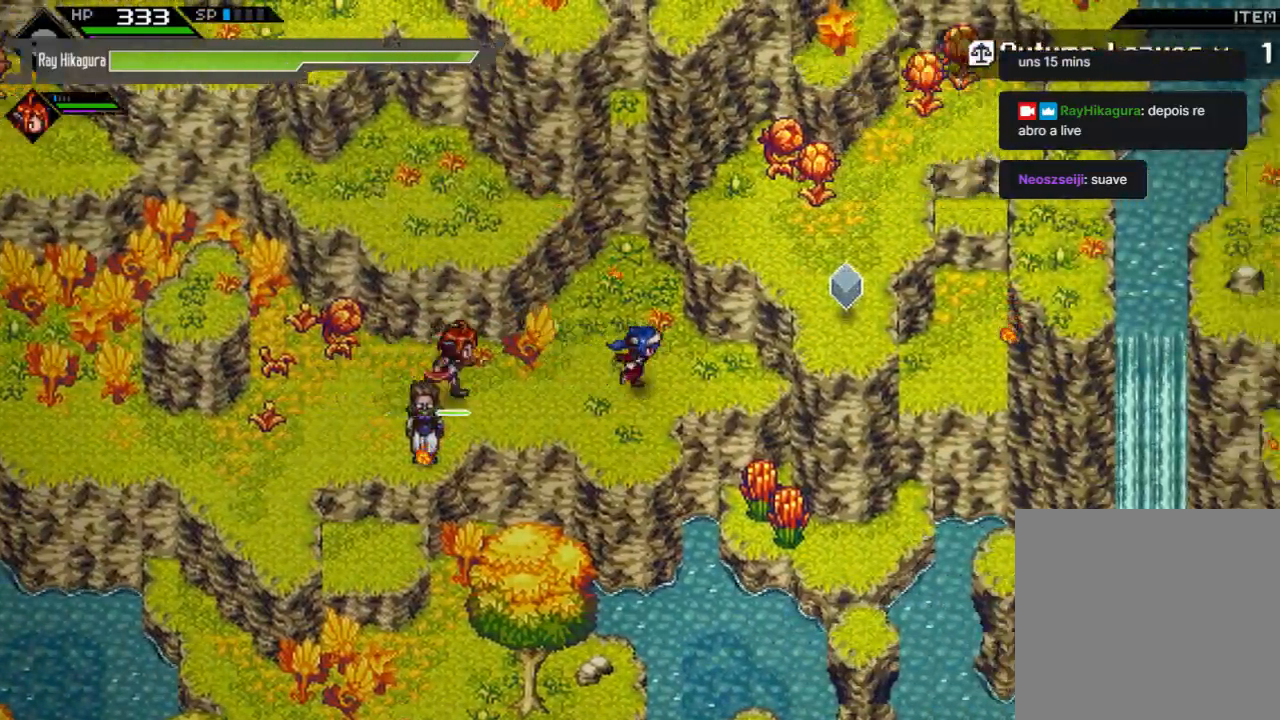
{"buttons": [], "left_stick": "center", "right_stick": "center", "events": [[167, "left_stick", "center"]]}
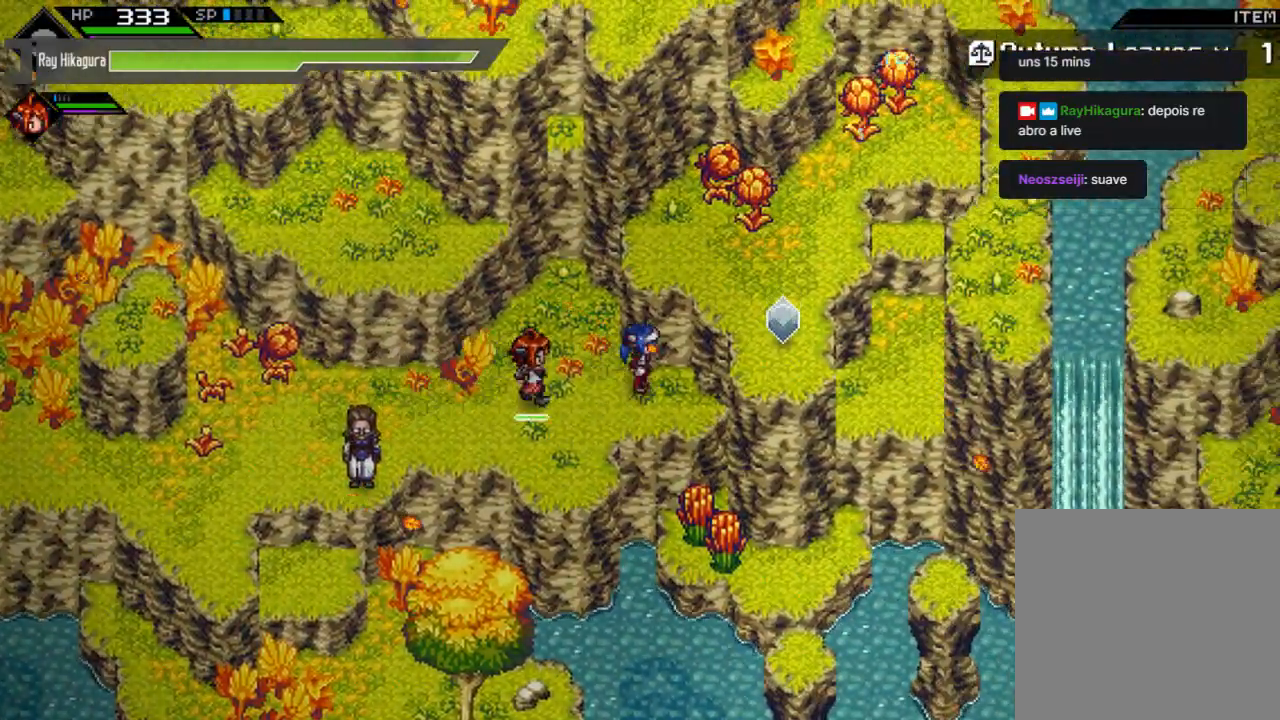
{"buttons": [], "left_stick": "down-right", "right_stick": "center", "events": [[67, "left_stick", "left"], [267, "left_stick", "down-left"], [433, "left_stick", "down-right"]]}
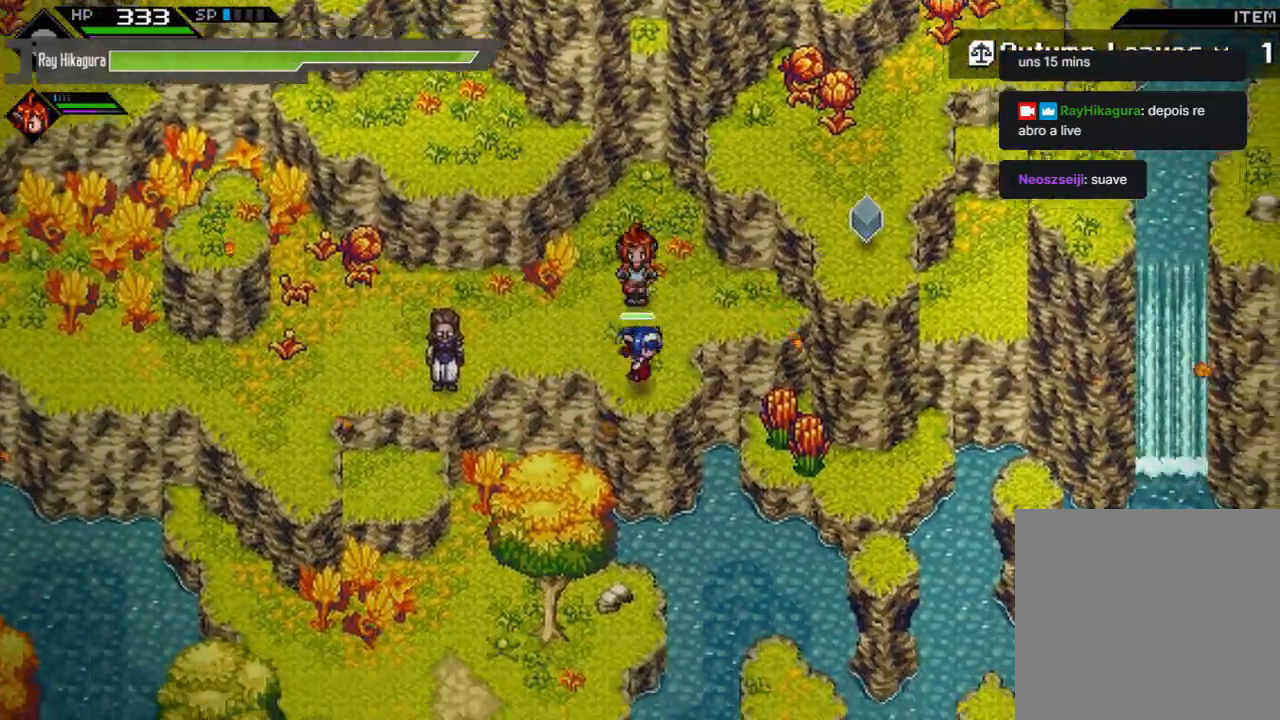
{"buttons": [], "left_stick": "down-right", "right_stick": "center", "events": []}
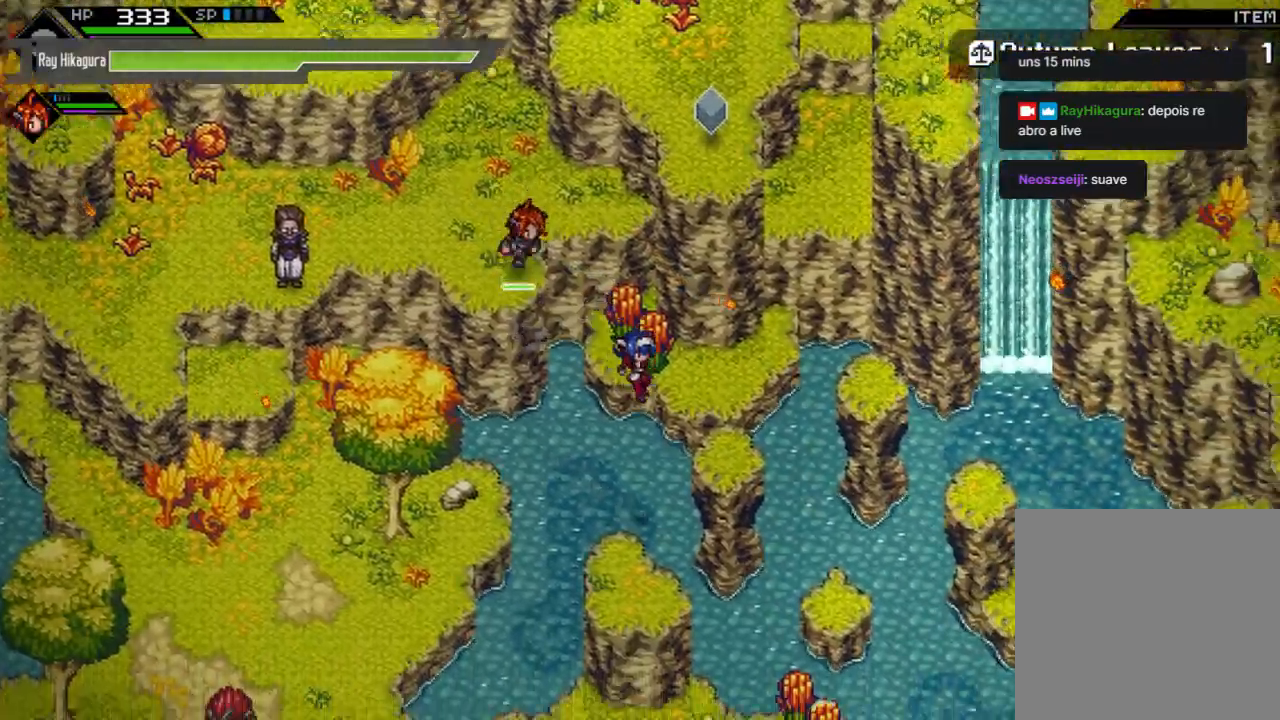
{"buttons": [], "left_stick": "center", "right_stick": "center", "events": [[133, "left_stick", "right"], [267, "left_stick", "center"]]}
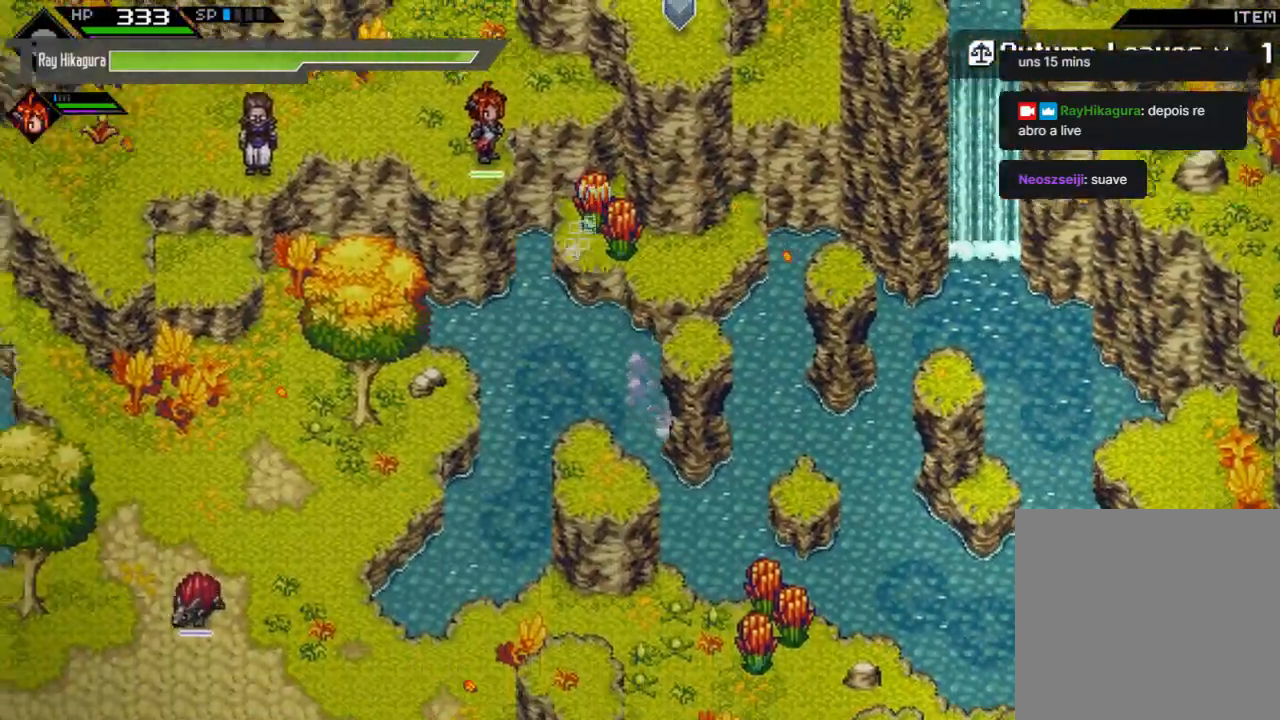
{"buttons": [], "left_stick": "center", "right_stick": "center", "events": []}
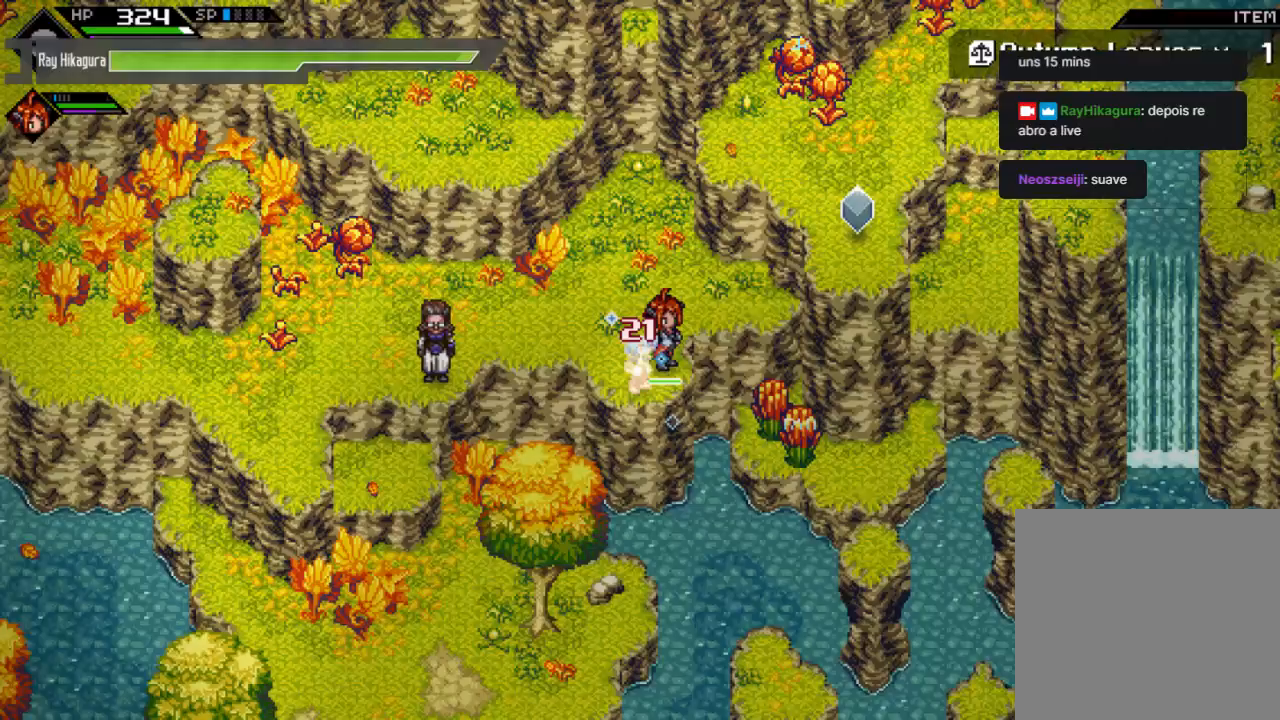
{"buttons": [], "left_stick": "down", "right_stick": "center", "events": [[100, "left_stick", "up"], [367, "left_stick", "down"]]}
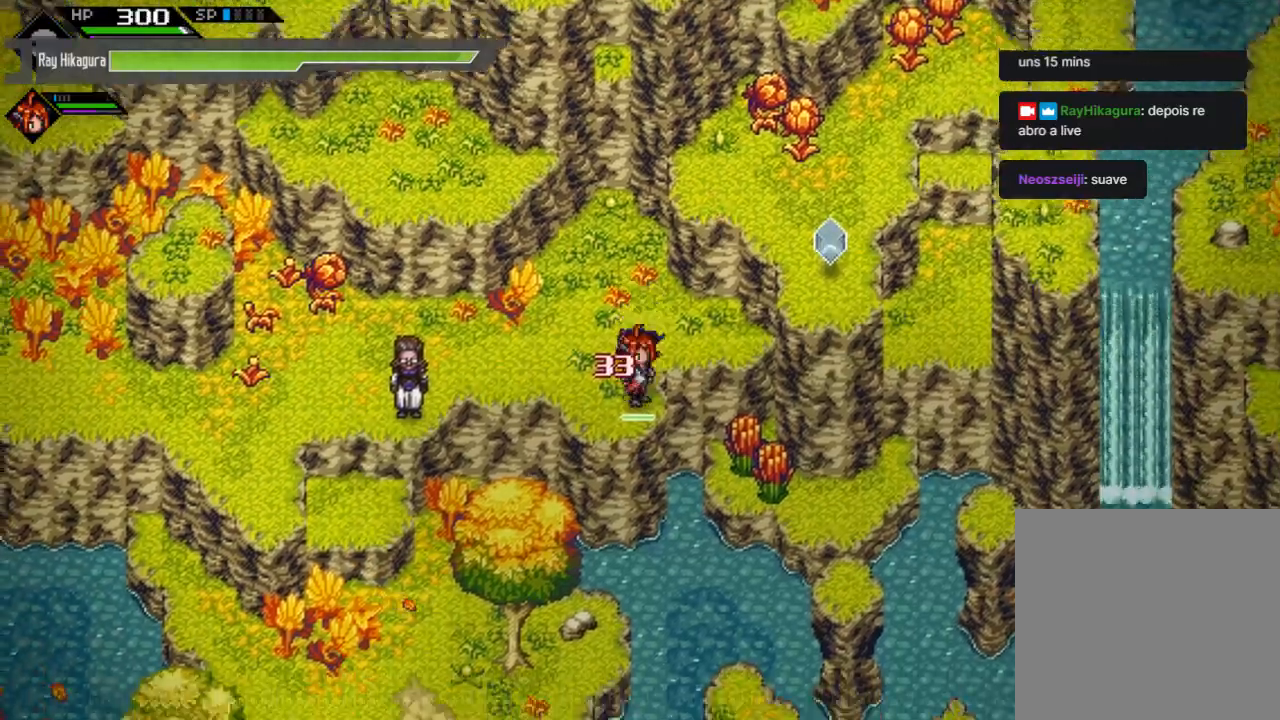
{"buttons": [], "left_stick": "center", "right_stick": "center", "events": [[67, "left_stick", "center"]]}
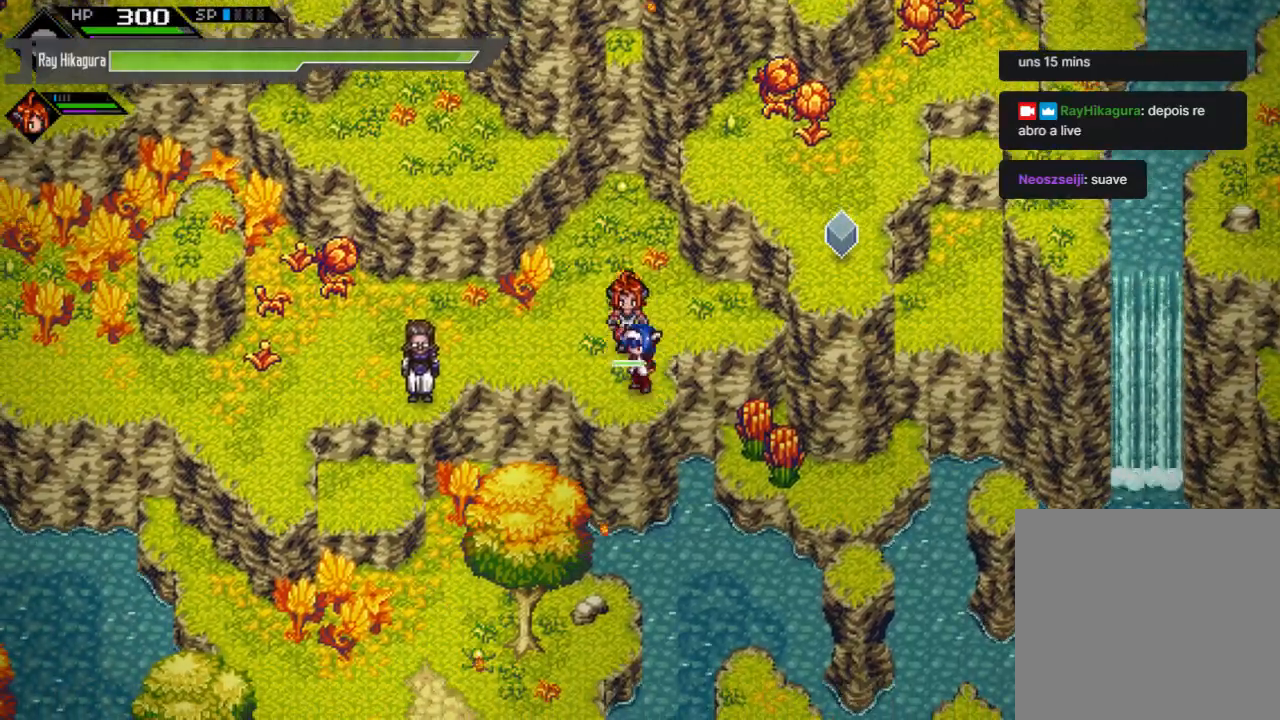
{"buttons": [], "left_stick": "down-right", "right_stick": "center", "events": [[133, "left_stick", "up"], [333, "left_stick", "right"], [467, "left_stick", "down-right"]]}
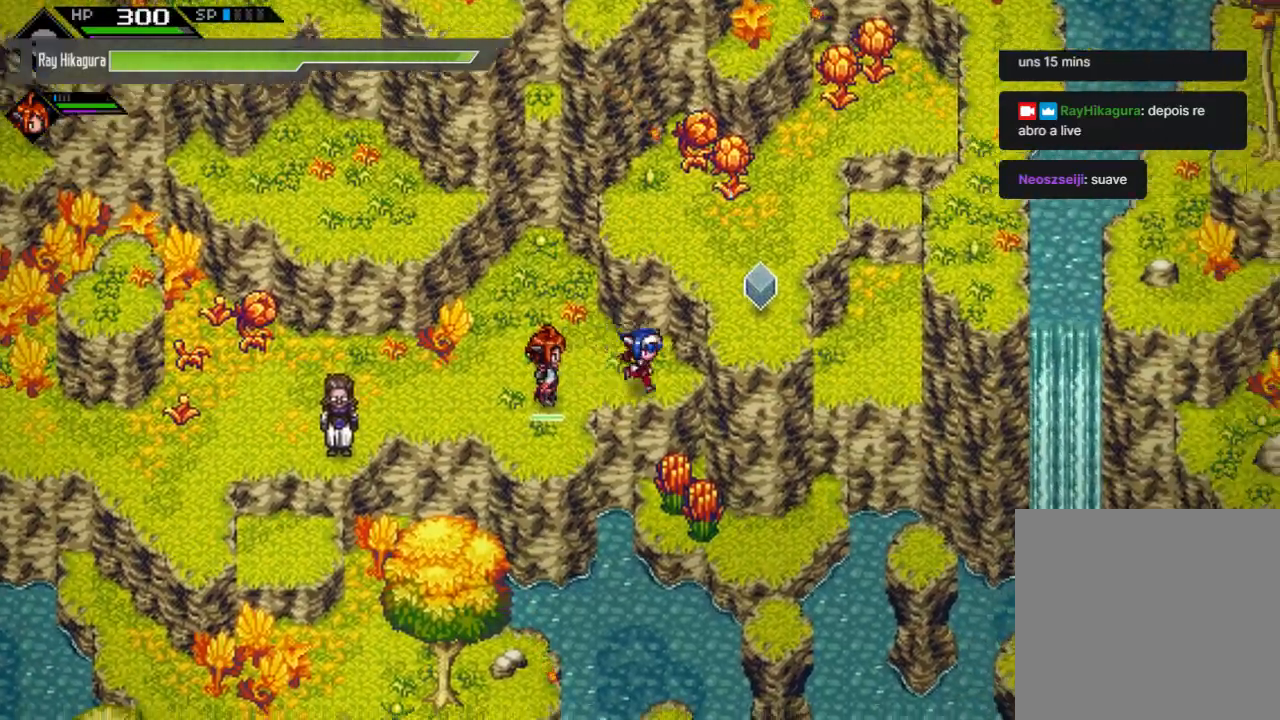
{"buttons": [], "left_stick": "down", "right_stick": "center", "events": [[100, "left_stick", "down"]]}
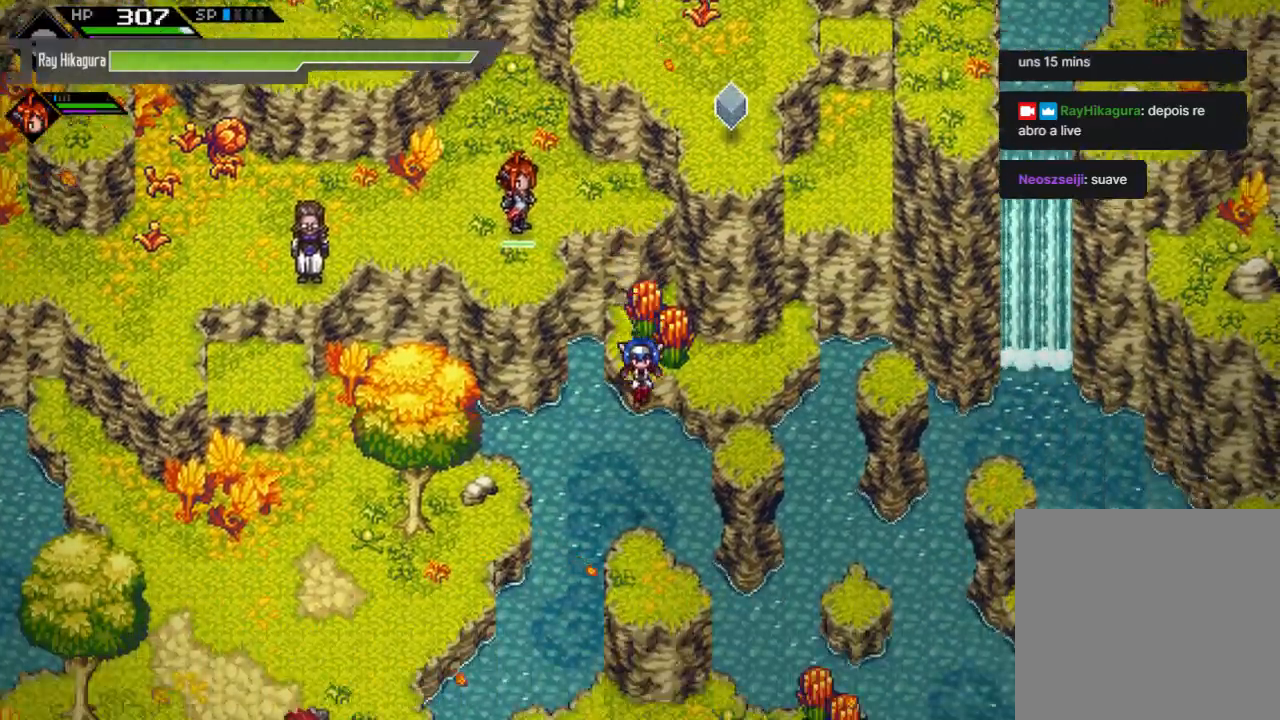
{"buttons": [], "left_stick": "center", "right_stick": "center", "events": [[333, "left_stick", "center"]]}
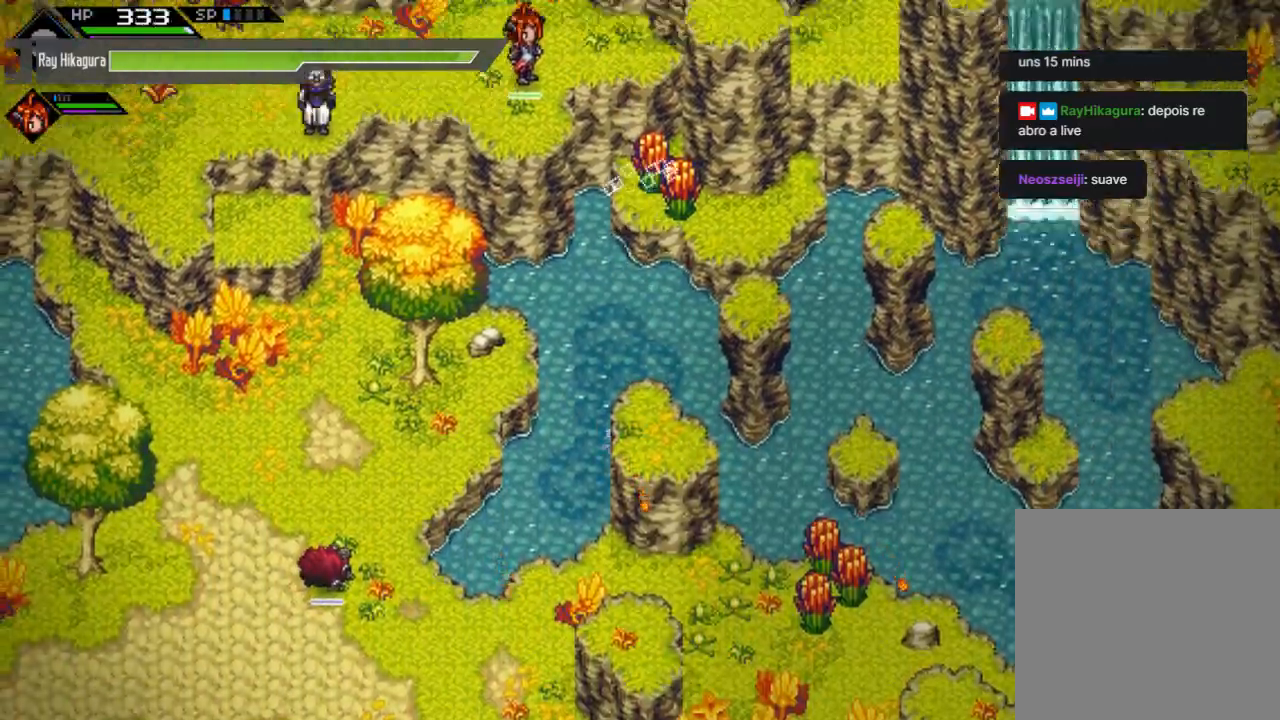
{"buttons": [], "left_stick": "center", "right_stick": "center", "events": []}
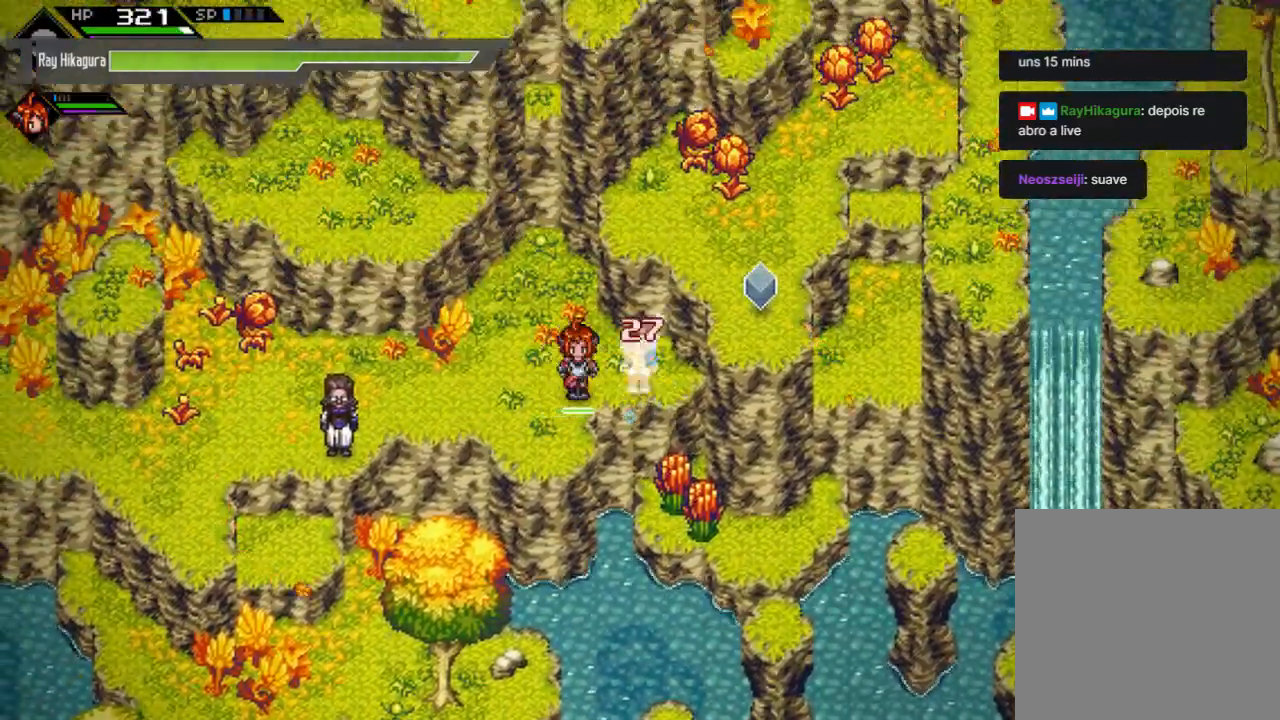
{"buttons": [], "left_stick": "down", "right_stick": "center", "events": [[33, "left_stick", "left"], [367, "left_stick", "down"]]}
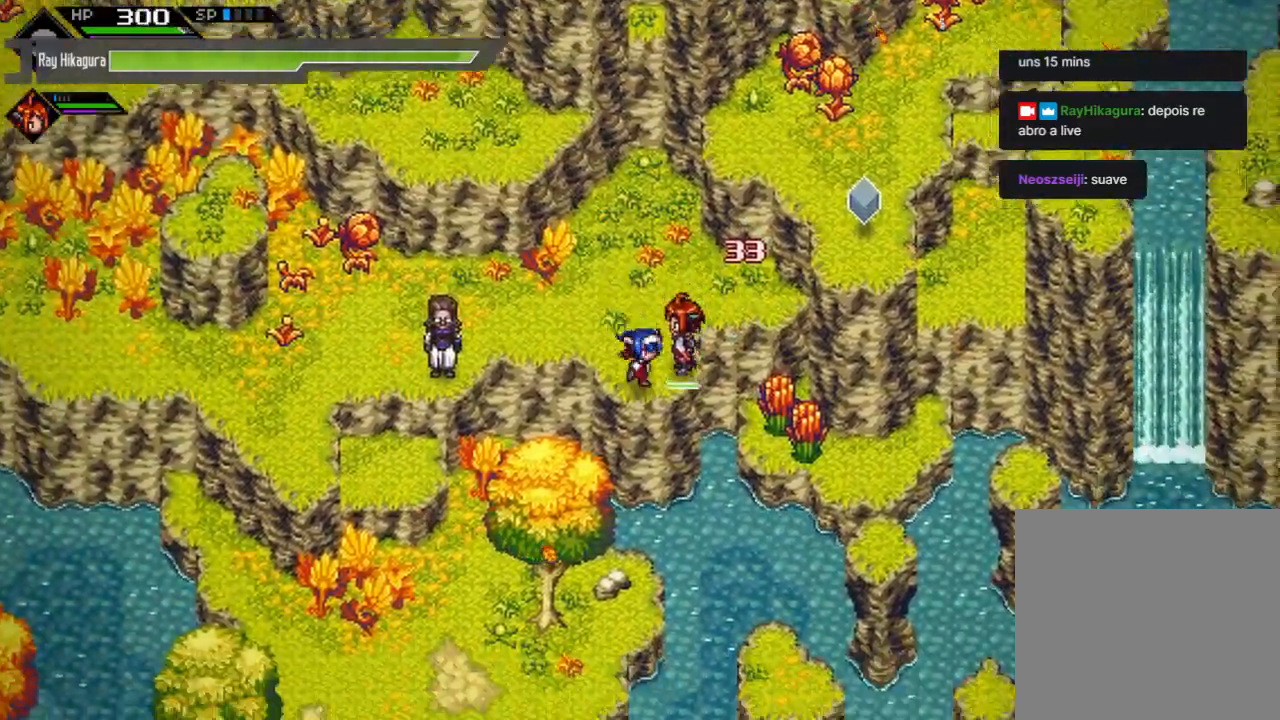
{"buttons": [], "left_stick": "down-right", "right_stick": "center", "events": [[67, "left_stick", "down-right"]]}
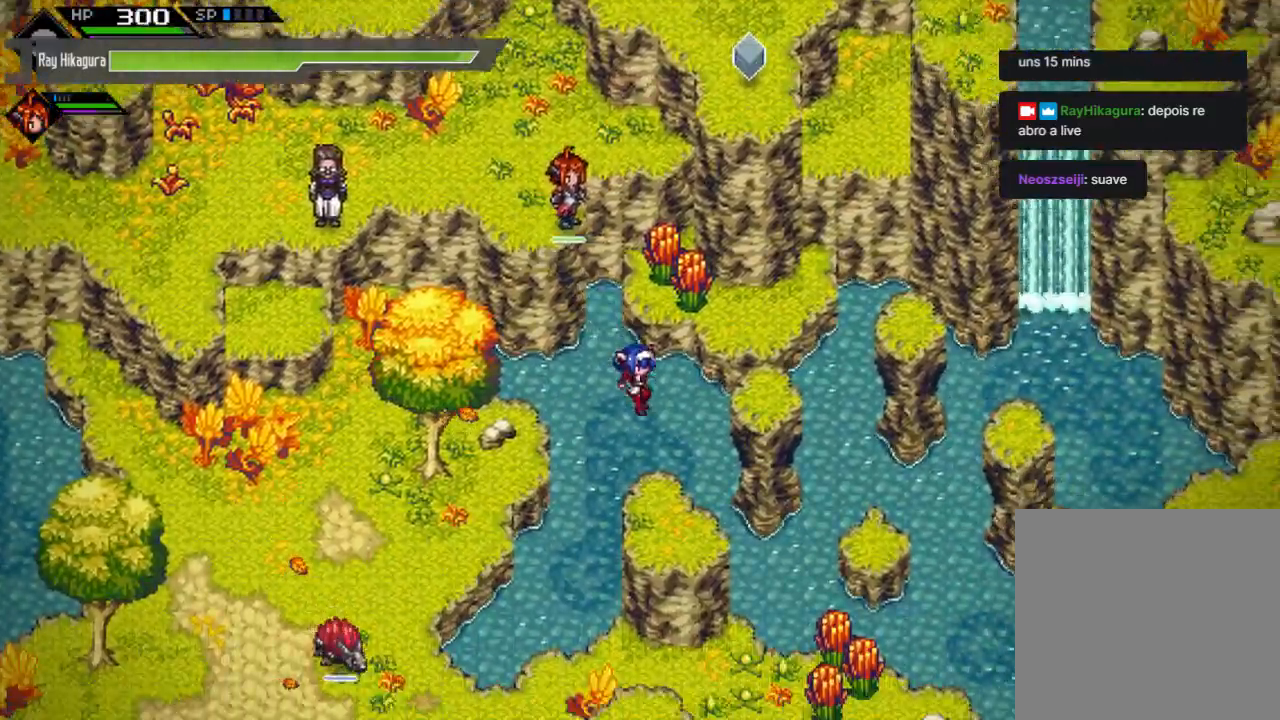
{"buttons": [], "left_stick": "center", "right_stick": "center", "events": [[267, "left_stick", "center"]]}
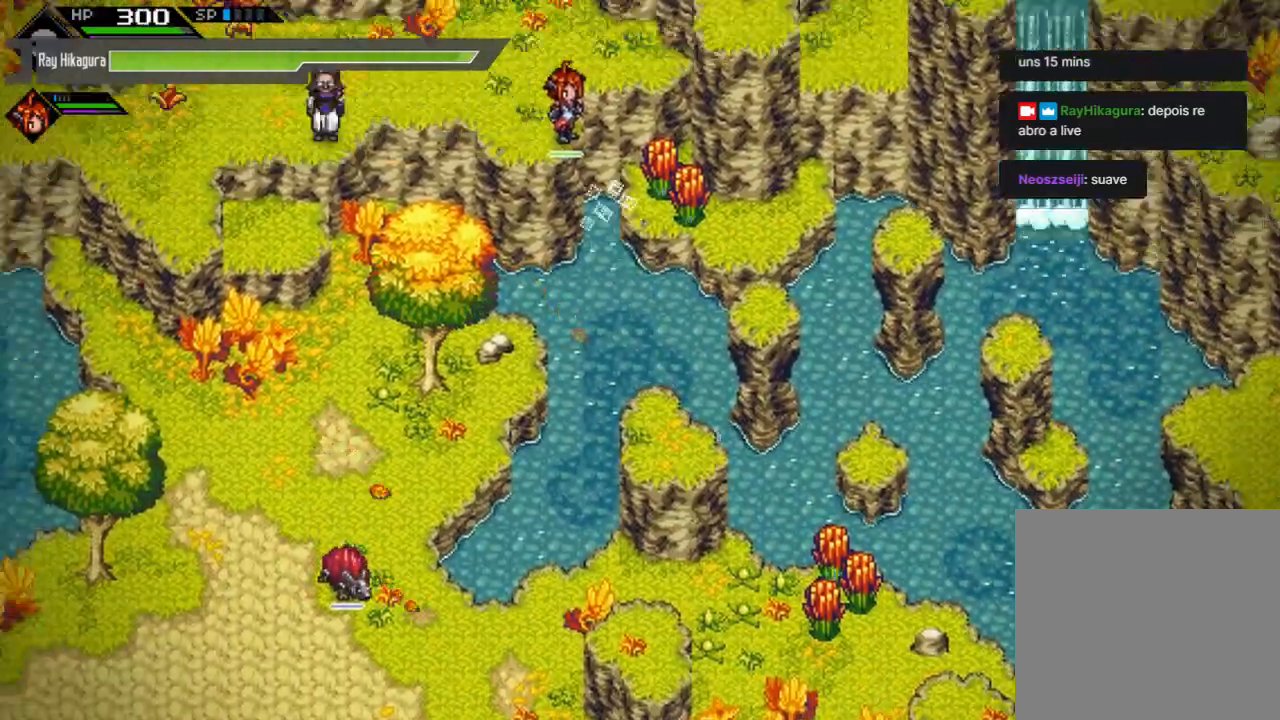
{"buttons": [], "left_stick": "center", "right_stick": "center", "events": []}
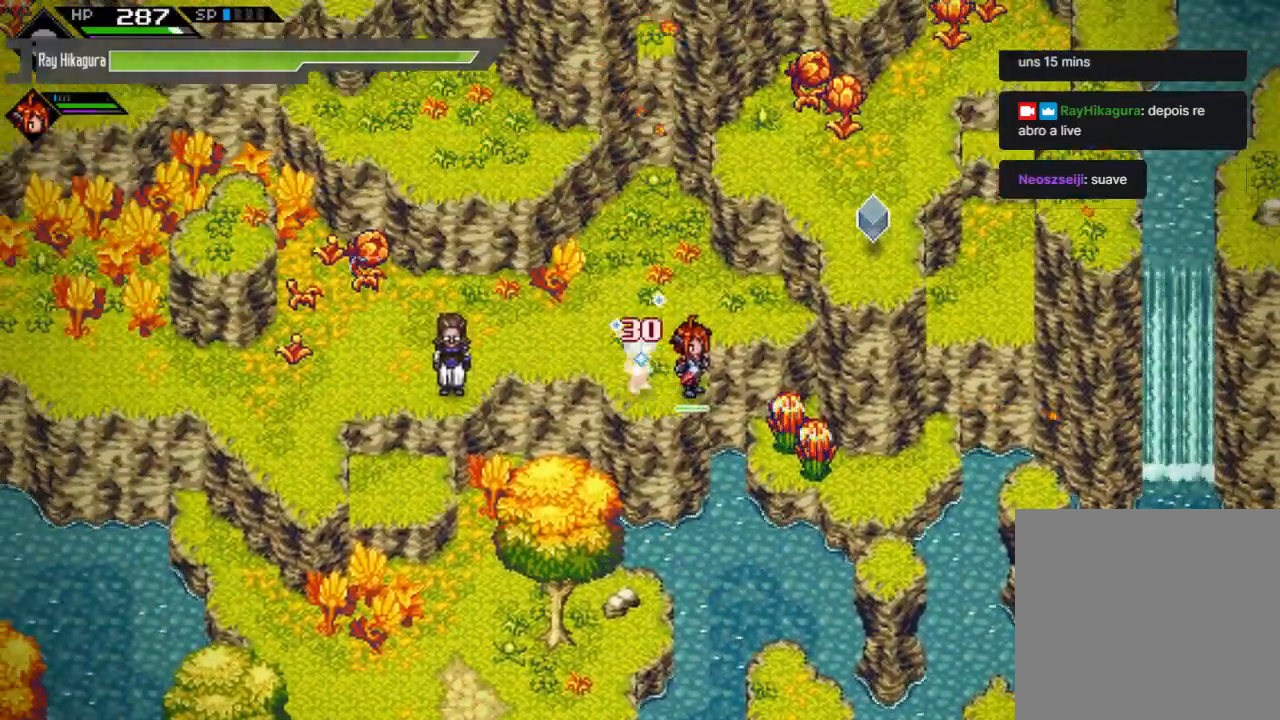
{"buttons": [], "left_stick": "center", "right_stick": "down-right", "events": [[233, "right_stick", "down-right"]]}
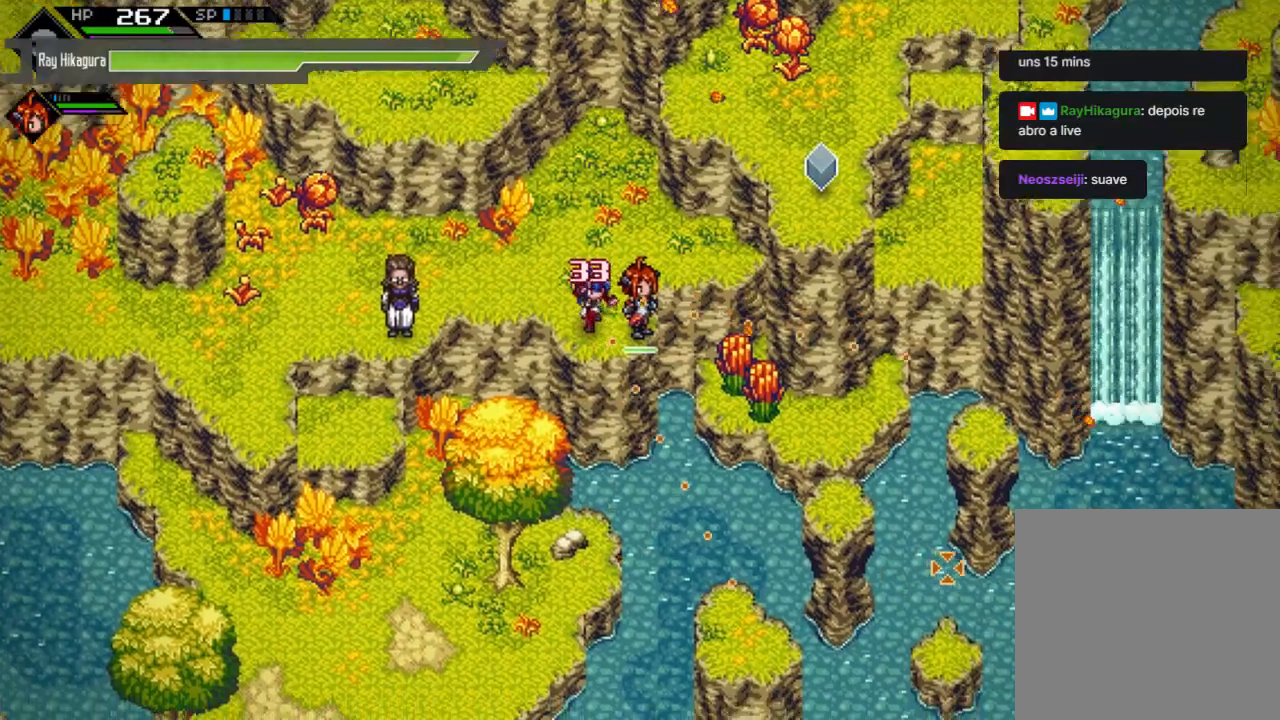
{"buttons": [], "left_stick": "center", "right_stick": "down-right", "events": []}